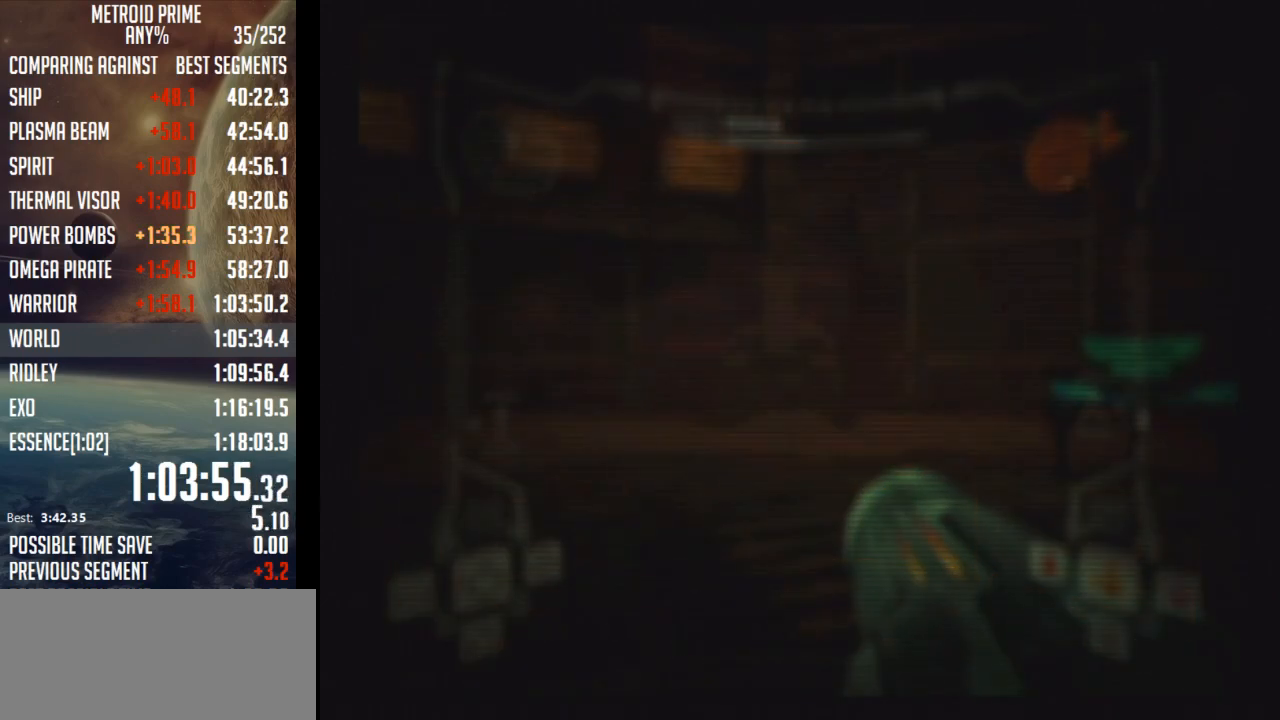
Gameplay with a controller (Nintendo layout); each line is a JSON object with the inputs held at the frame after it. "events" lists button and stick changes between this image and that frame as [ms after this image, input, new state], when the widget could be followed in between. Not read: L3 R3.
{"buttons": ["DPAD_LEFT"], "left_stick": "down-right", "right_stick": "center", "events": [[183, "left_stick", "down-right"], [483, "DPAD_LEFT", "down"]]}
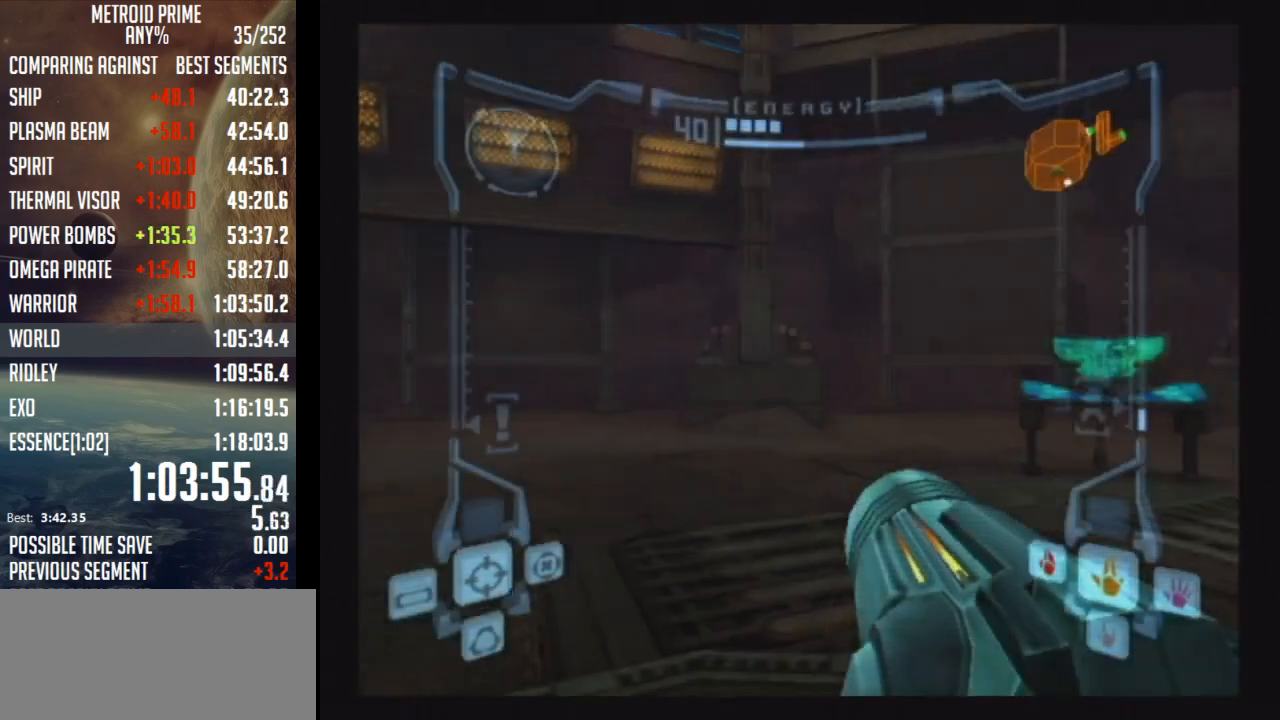
{"buttons": ["L1"], "left_stick": "down", "right_stick": "center", "events": [[83, "DPAD_LEFT", "up"], [267, "L1", "down"], [267, "left_stick", "down"]]}
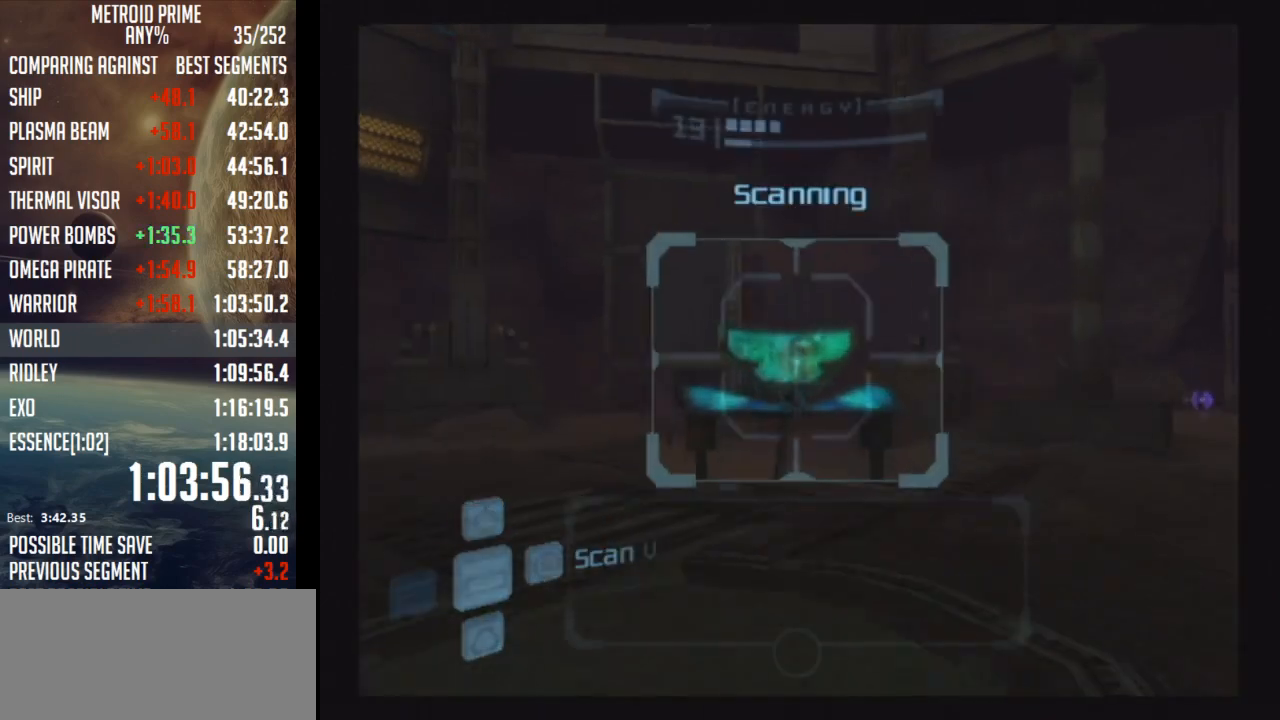
{"buttons": ["B", "L1"], "left_stick": "down", "right_stick": "center", "events": [[333, "B", "down"]]}
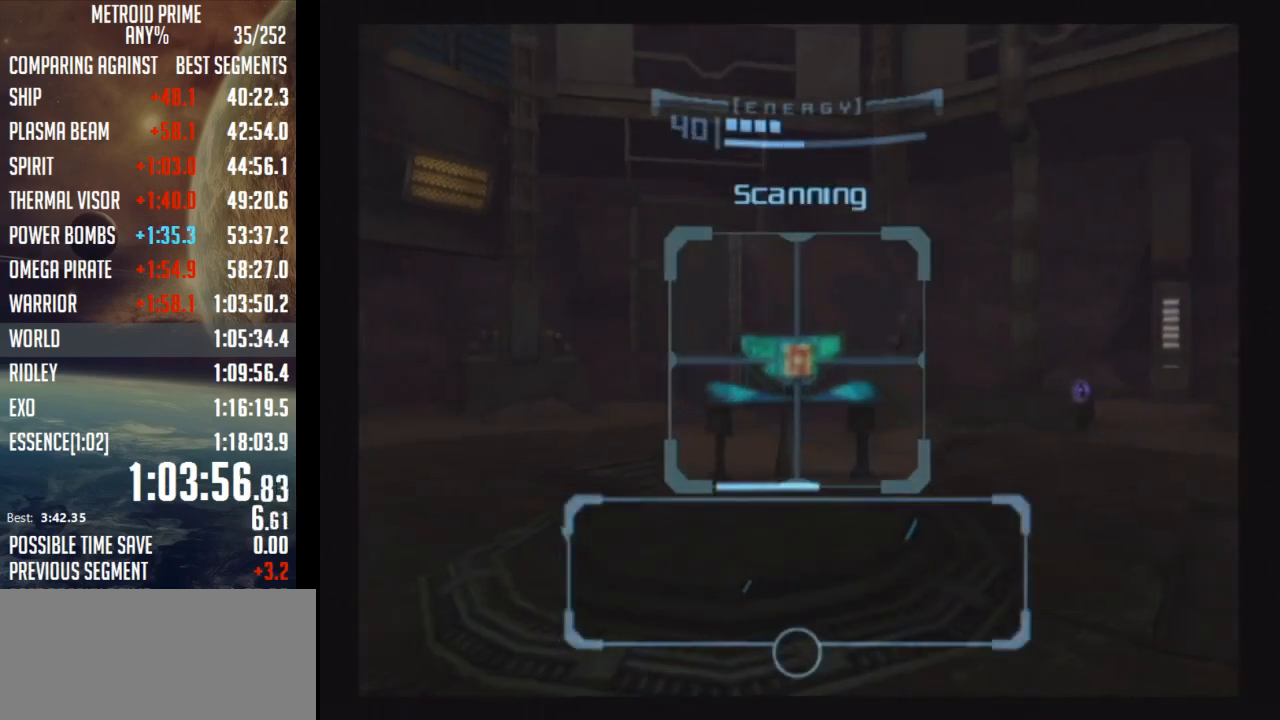
{"buttons": ["L1"], "left_stick": "down", "right_stick": "center", "events": [[117, "B", "up"], [283, "B", "down"], [500, "B", "up"]]}
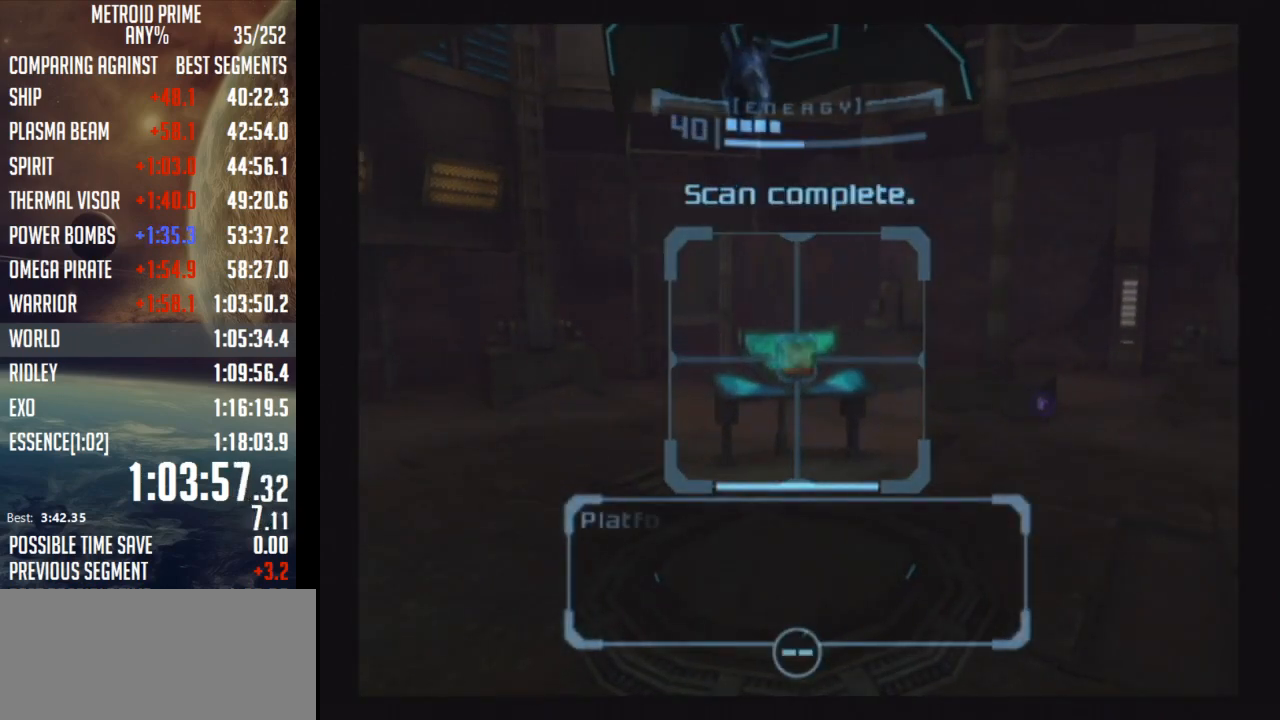
{"buttons": [], "left_stick": "center", "right_stick": "center", "events": [[83, "L1", "up"], [483, "left_stick", "center"]]}
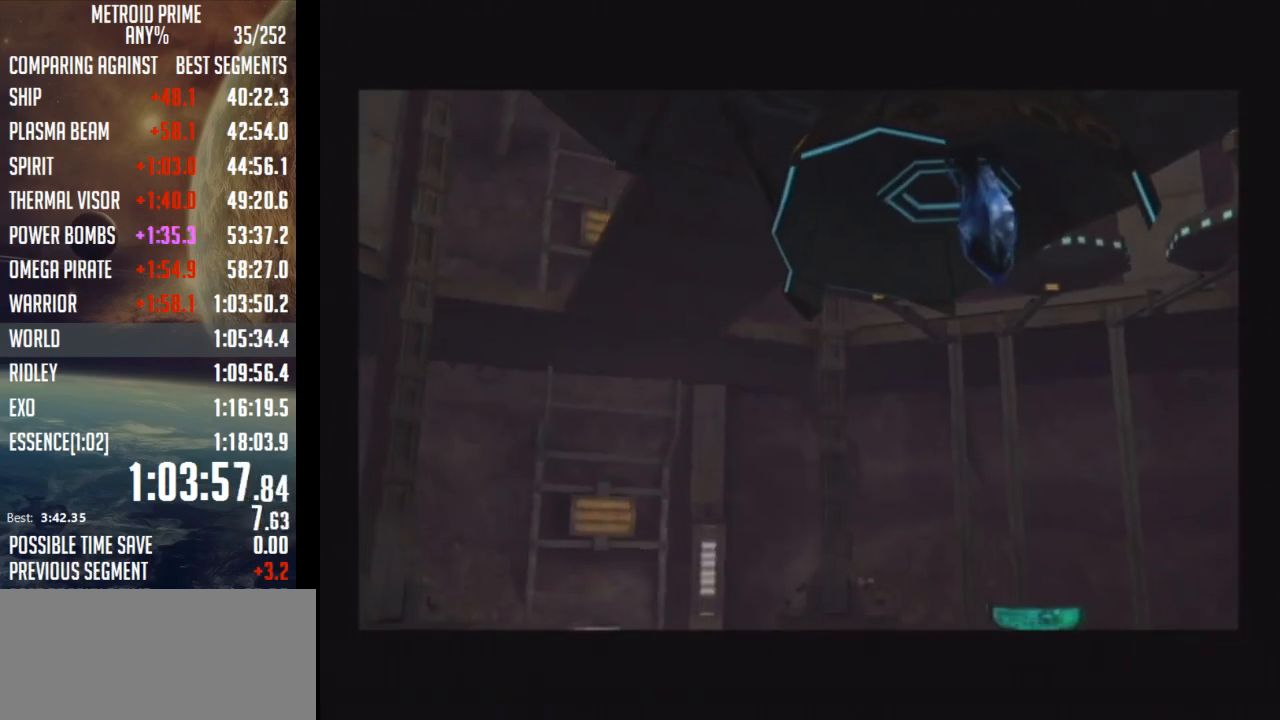
{"buttons": [], "left_stick": "center", "right_stick": "center", "events": []}
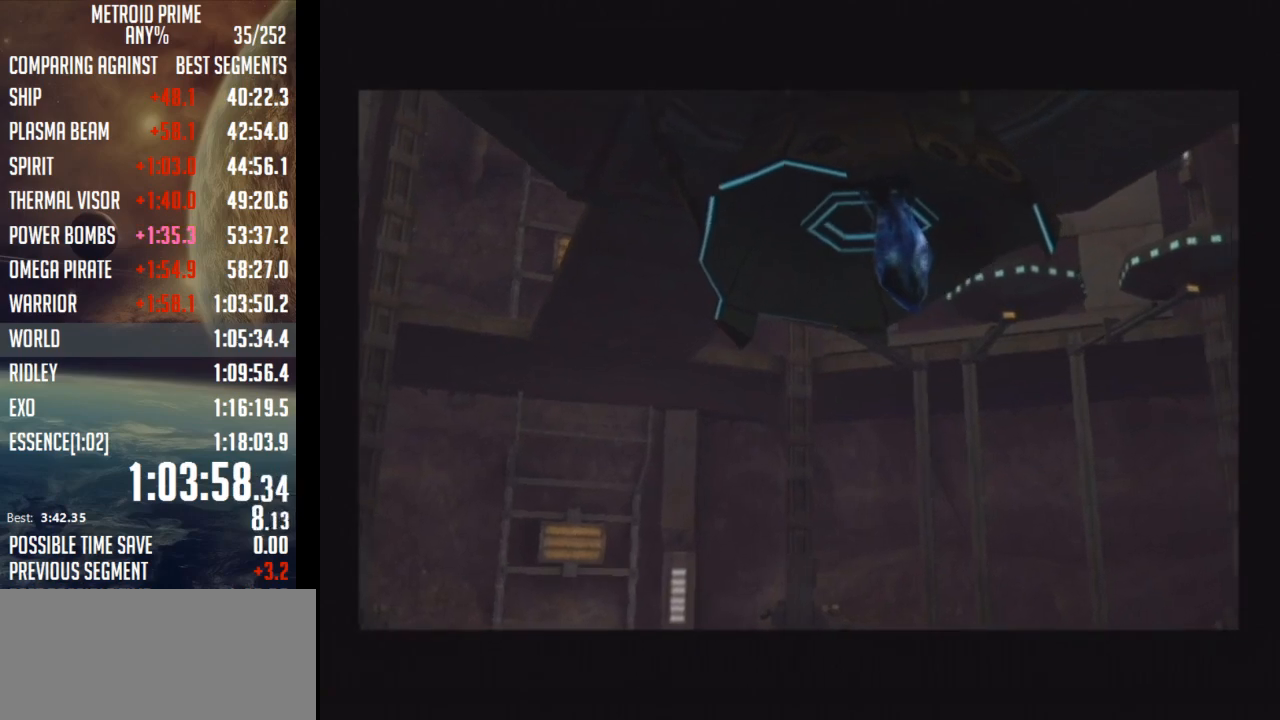
{"buttons": [], "left_stick": "center", "right_stick": "center", "events": []}
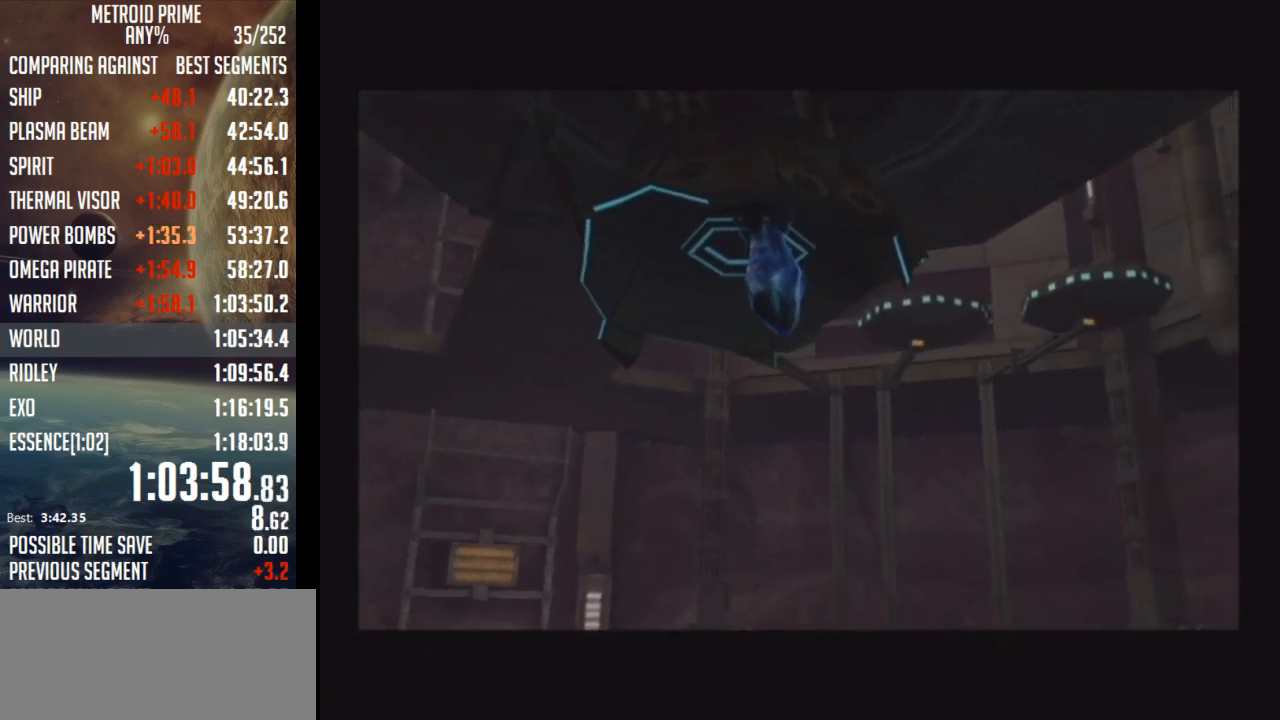
{"buttons": [], "left_stick": "center", "right_stick": "center", "events": []}
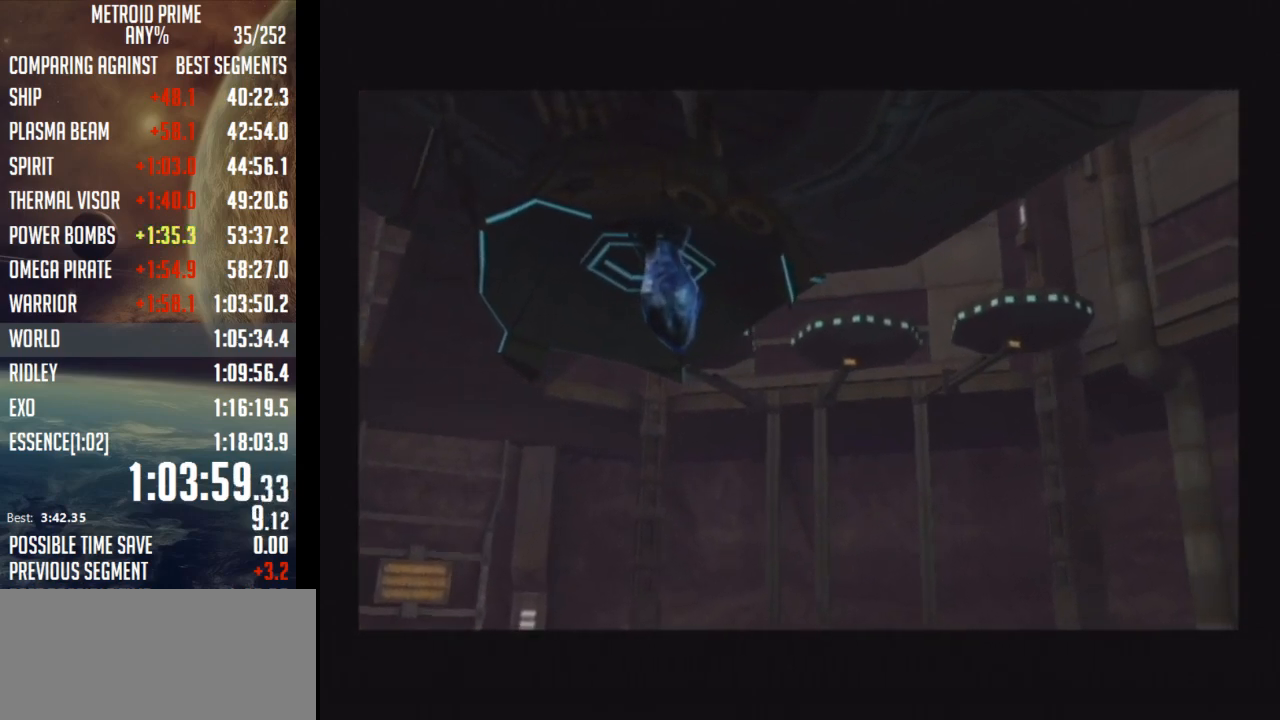
{"buttons": [], "left_stick": "center", "right_stick": "center", "events": []}
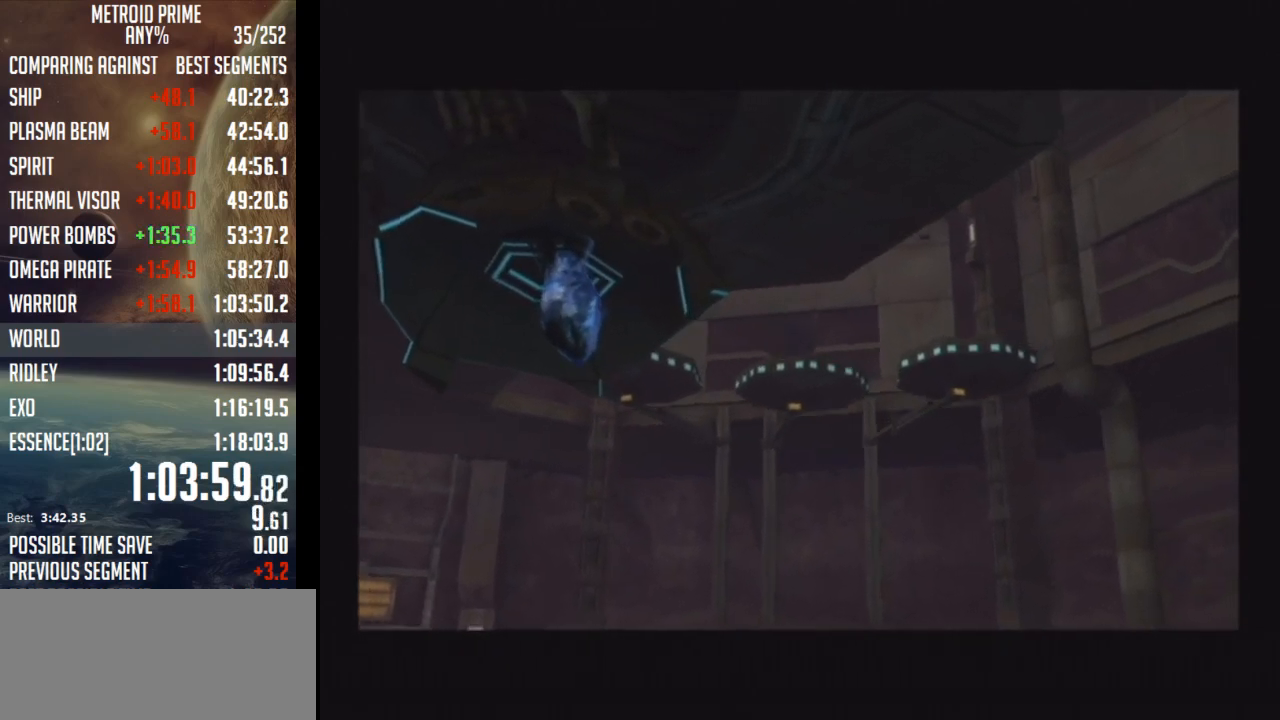
{"buttons": [], "left_stick": "center", "right_stick": "center", "events": []}
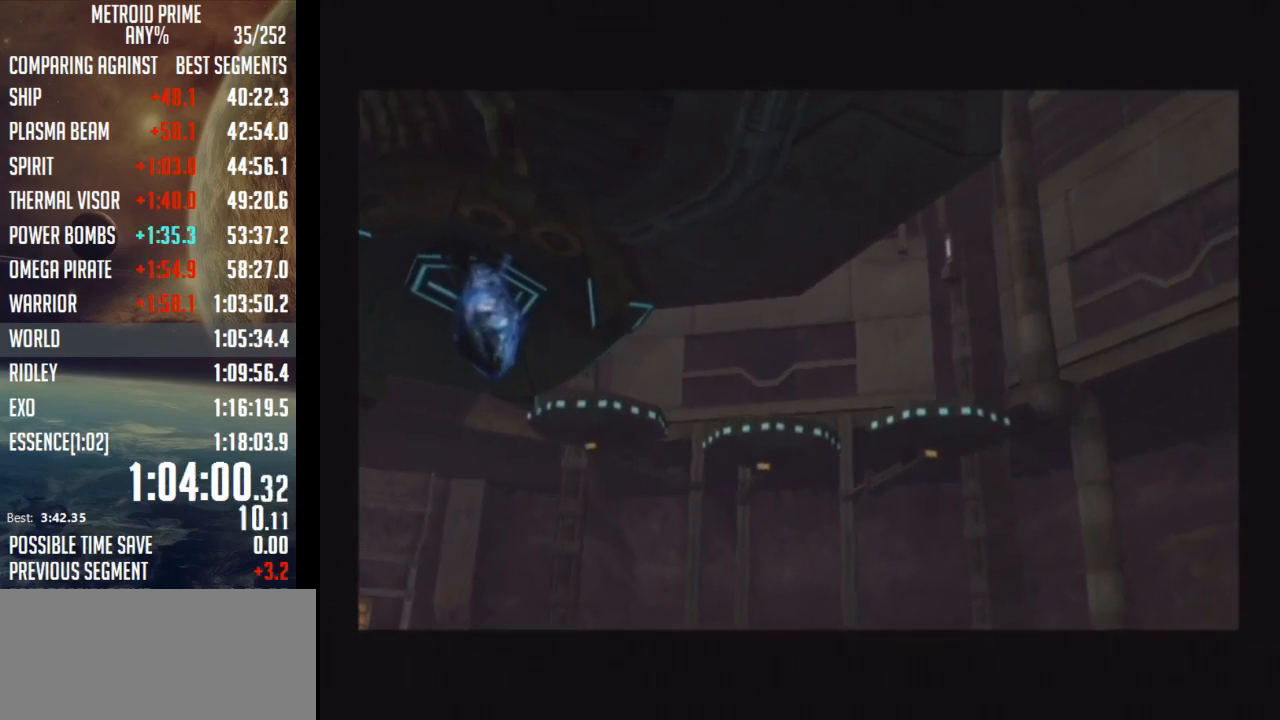
{"buttons": [], "left_stick": "center", "right_stick": "center", "events": []}
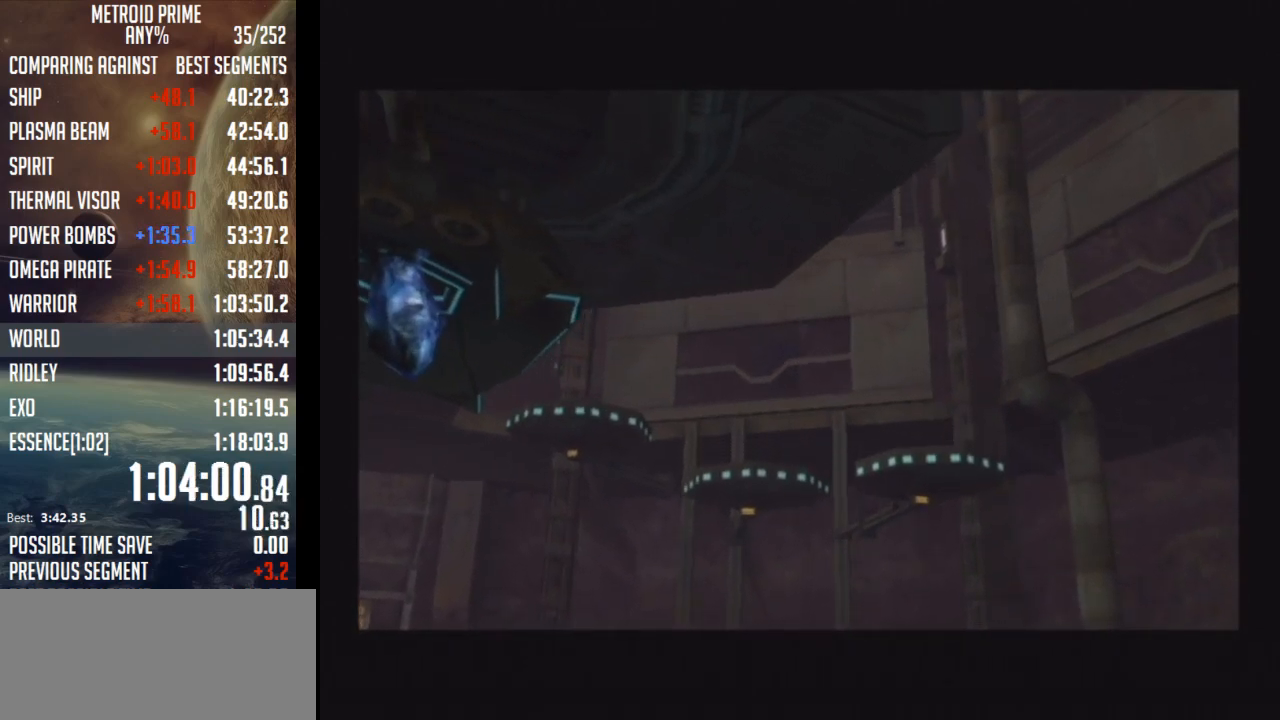
{"buttons": [], "left_stick": "center", "right_stick": "center", "events": []}
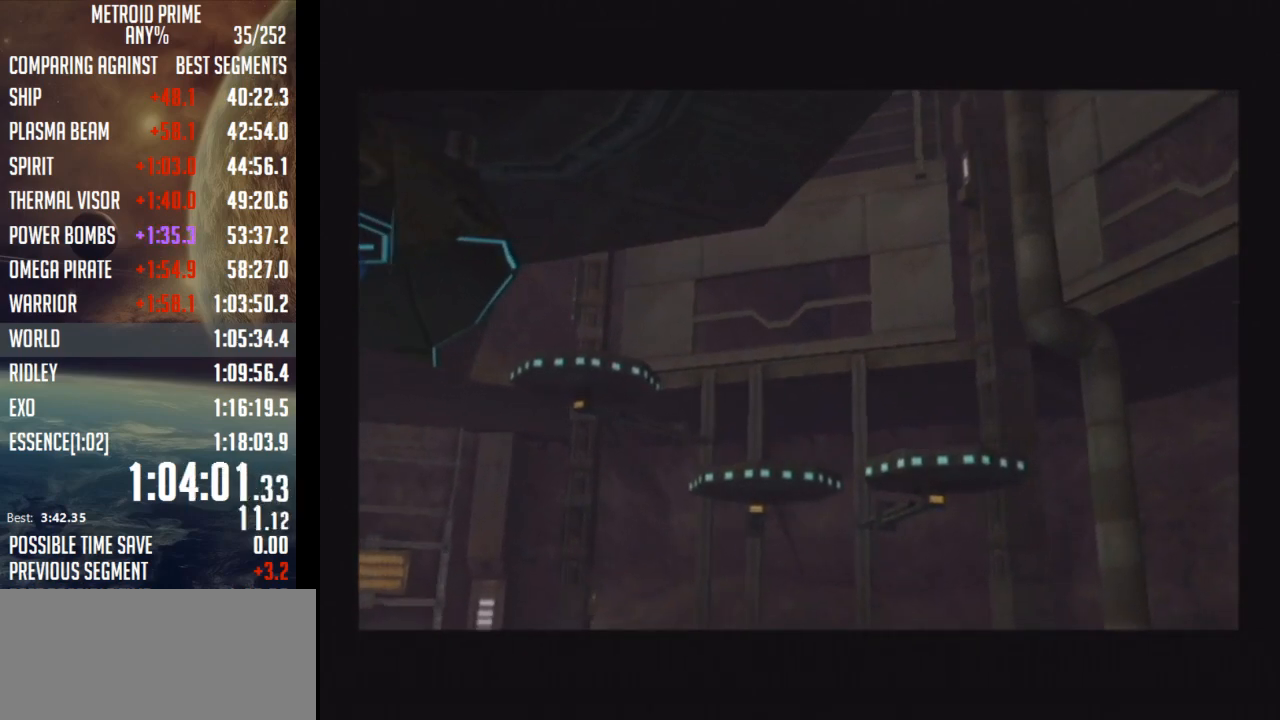
{"buttons": ["A"], "left_stick": "center", "right_stick": "center", "events": [[150, "A", "down"], [217, "A", "up"], [283, "A", "down"], [400, "A", "up"], [467, "A", "down"]]}
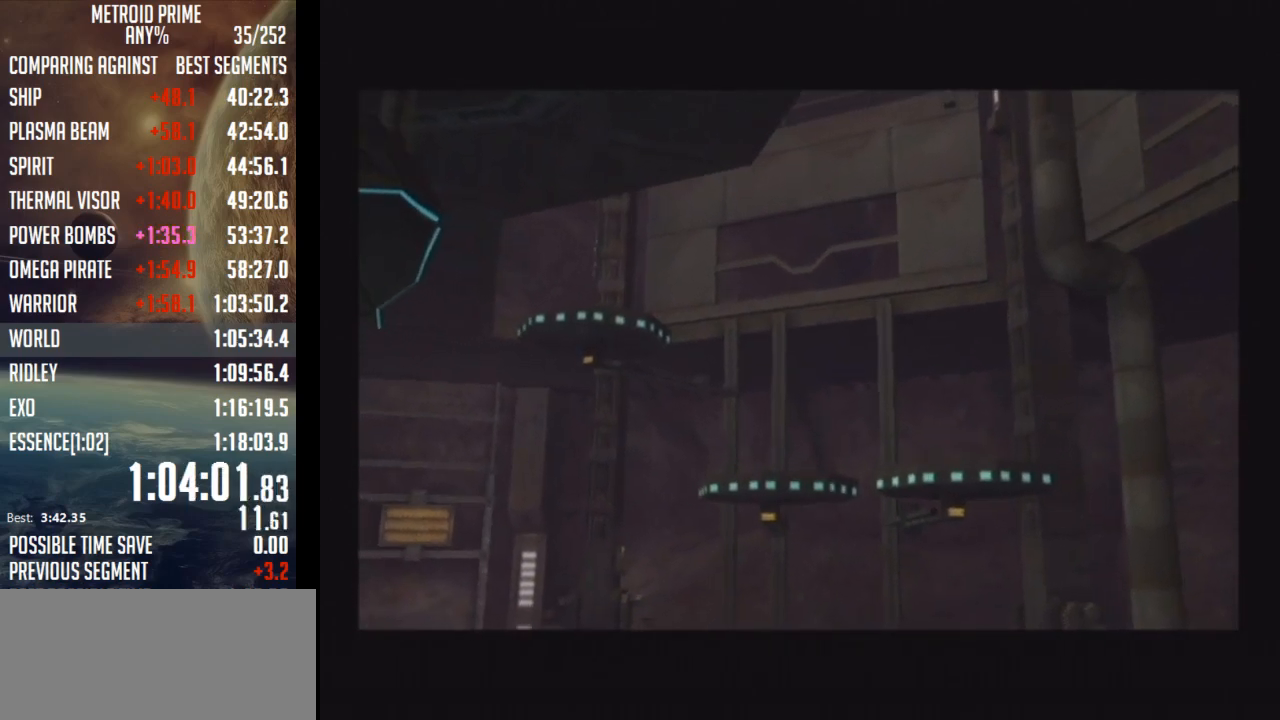
{"buttons": [], "left_stick": "center", "right_stick": "center", "events": [[17, "A", "up"], [117, "A", "down"], [183, "A", "up"], [267, "A", "down"], [333, "A", "up"], [433, "A", "down"], [500, "A", "up"]]}
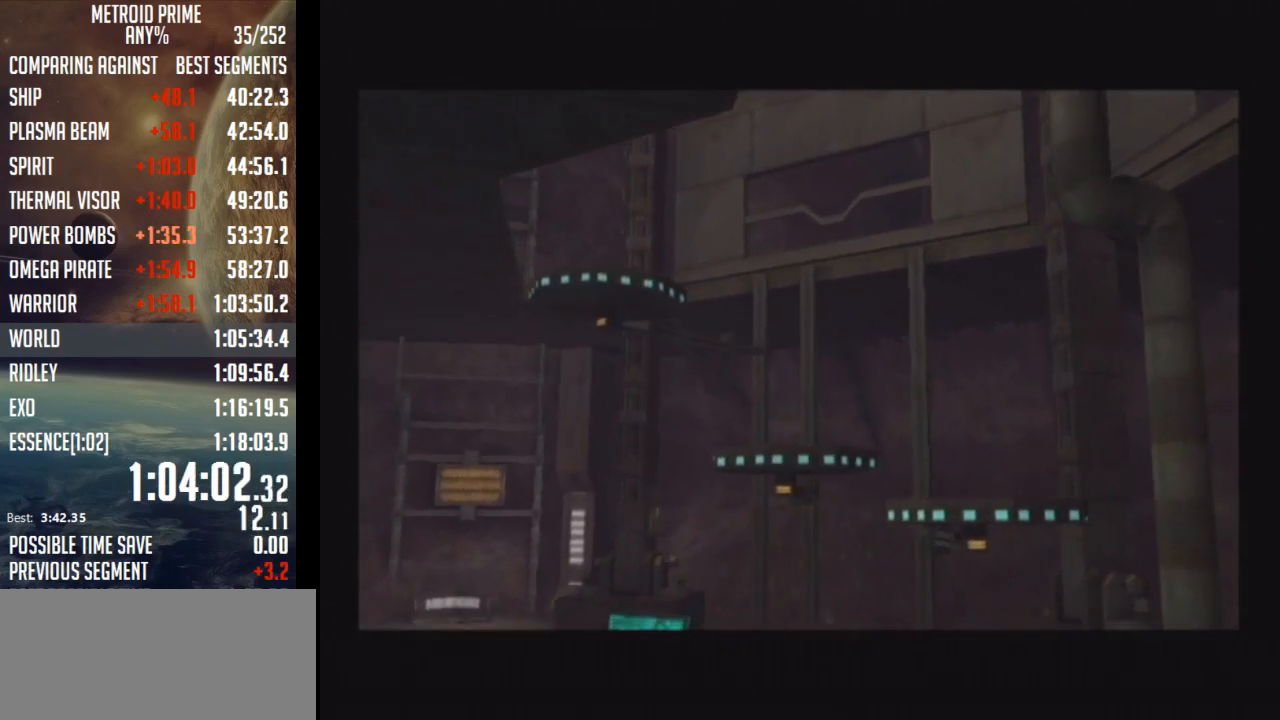
{"buttons": [], "left_stick": "down-right", "right_stick": "center", "events": [[50, "A", "down"], [150, "A", "up"], [217, "A", "down"], [283, "A", "up"], [367, "A", "down"], [433, "A", "up"], [433, "left_stick", "right"], [483, "left_stick", "down-right"]]}
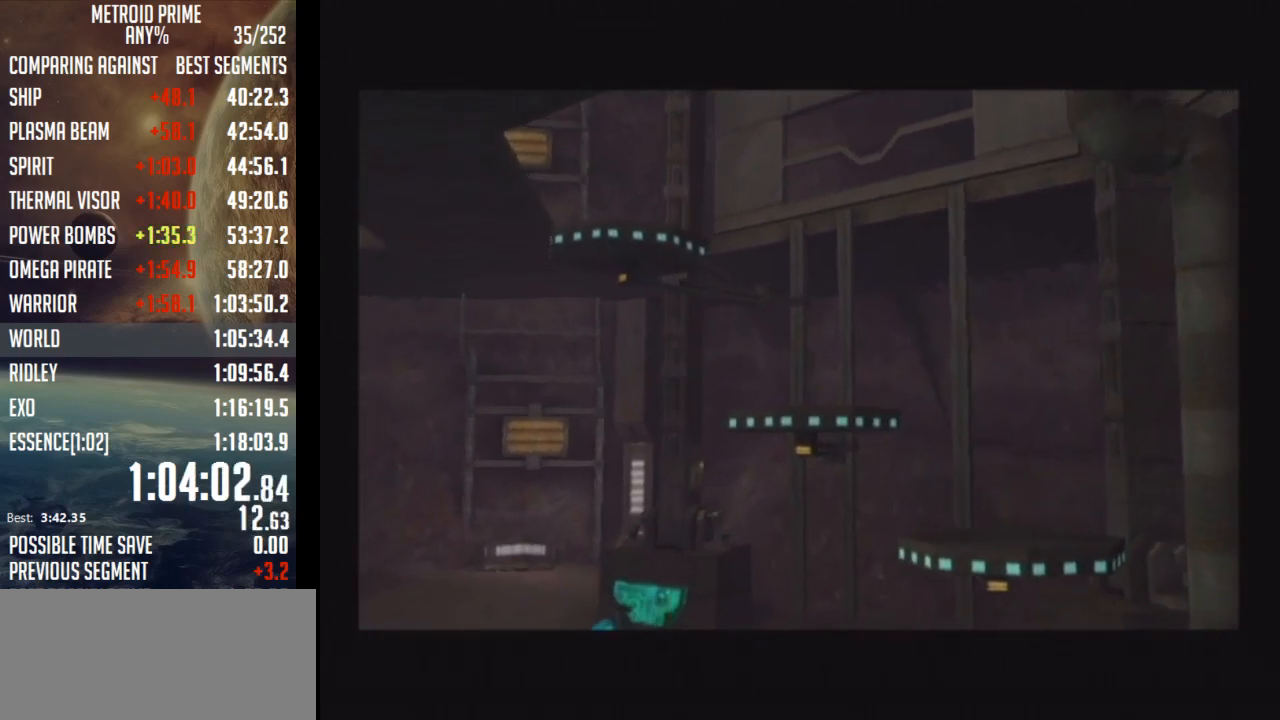
{"buttons": [], "left_stick": "down-right", "right_stick": "center", "events": [[17, "A", "down"], [100, "A", "up"], [183, "A", "down"], [250, "A", "up"], [300, "A", "down"], [400, "A", "up"]]}
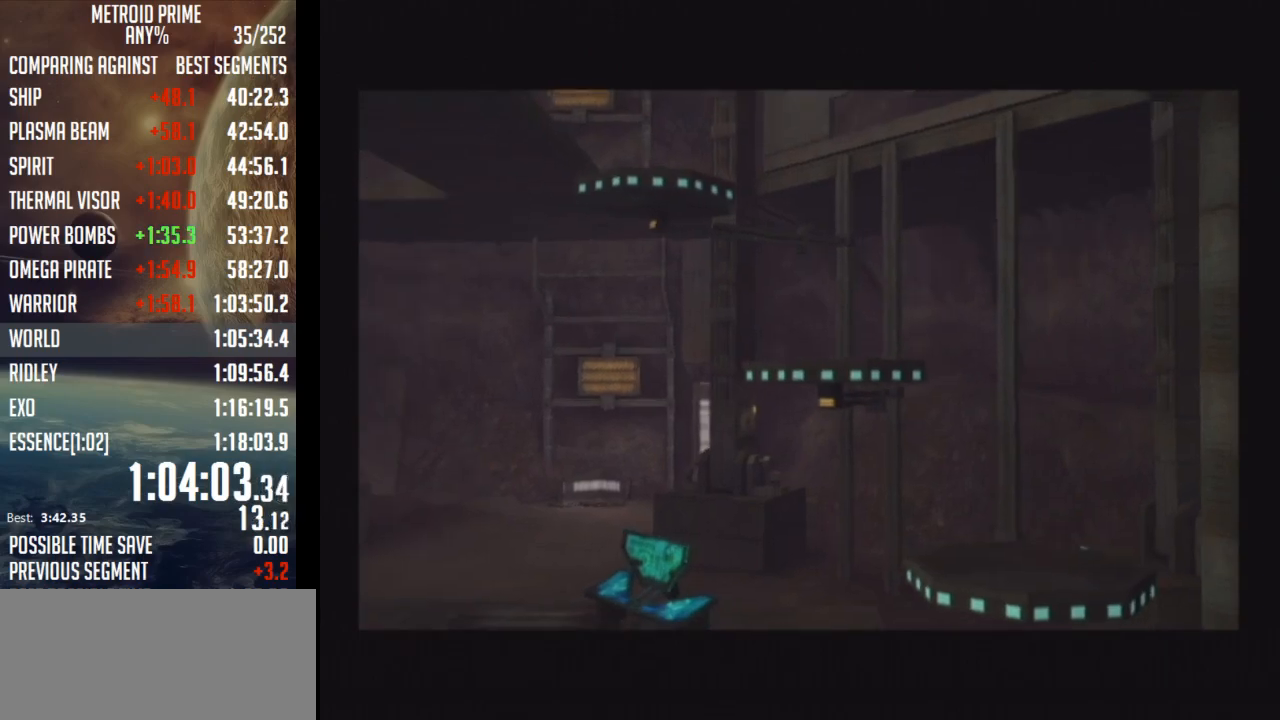
{"buttons": [], "left_stick": "down-right", "right_stick": "center", "events": []}
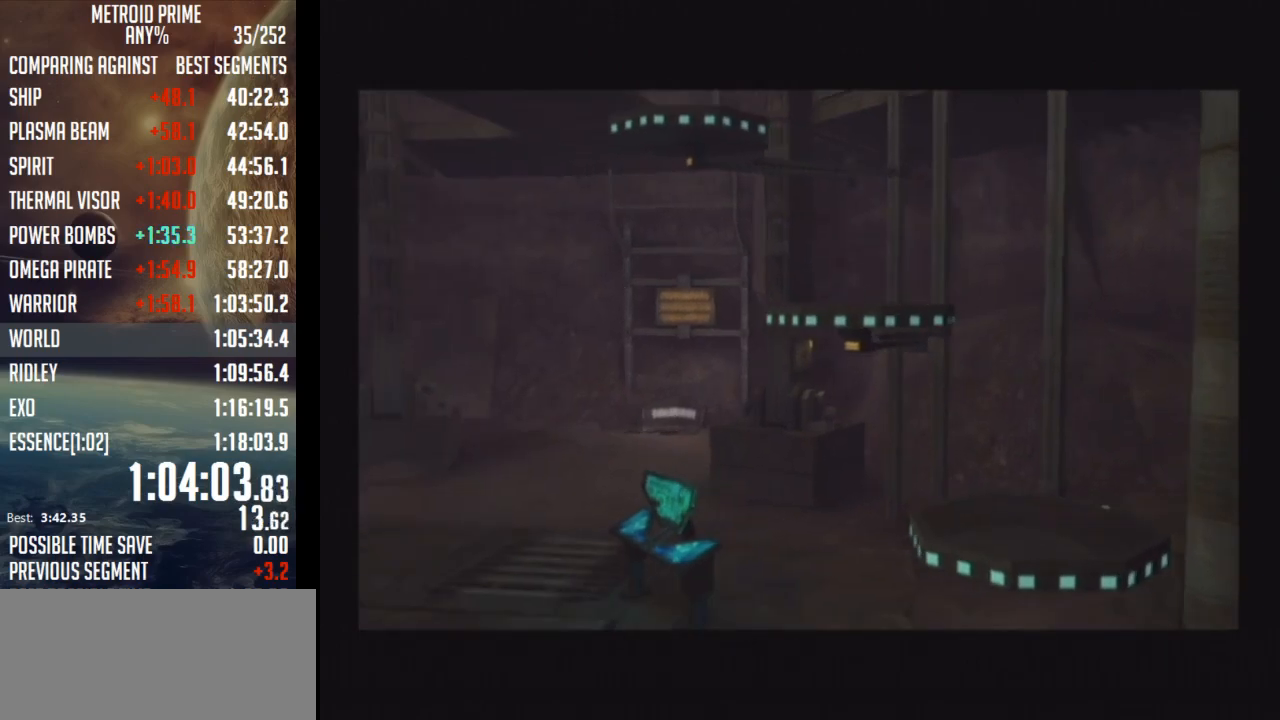
{"buttons": [], "left_stick": "down-right", "right_stick": "center", "events": []}
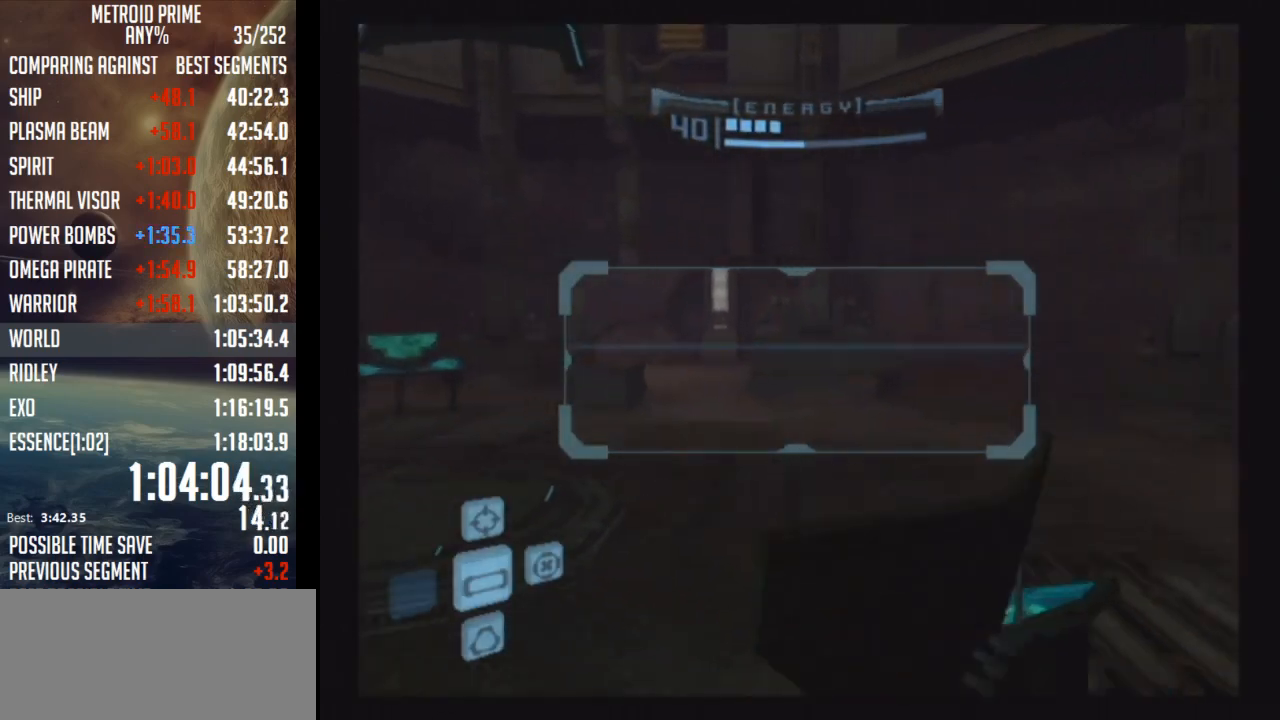
{"buttons": [], "left_stick": "down-right", "right_stick": "center", "events": [[250, "B", "down"], [467, "B", "up"]]}
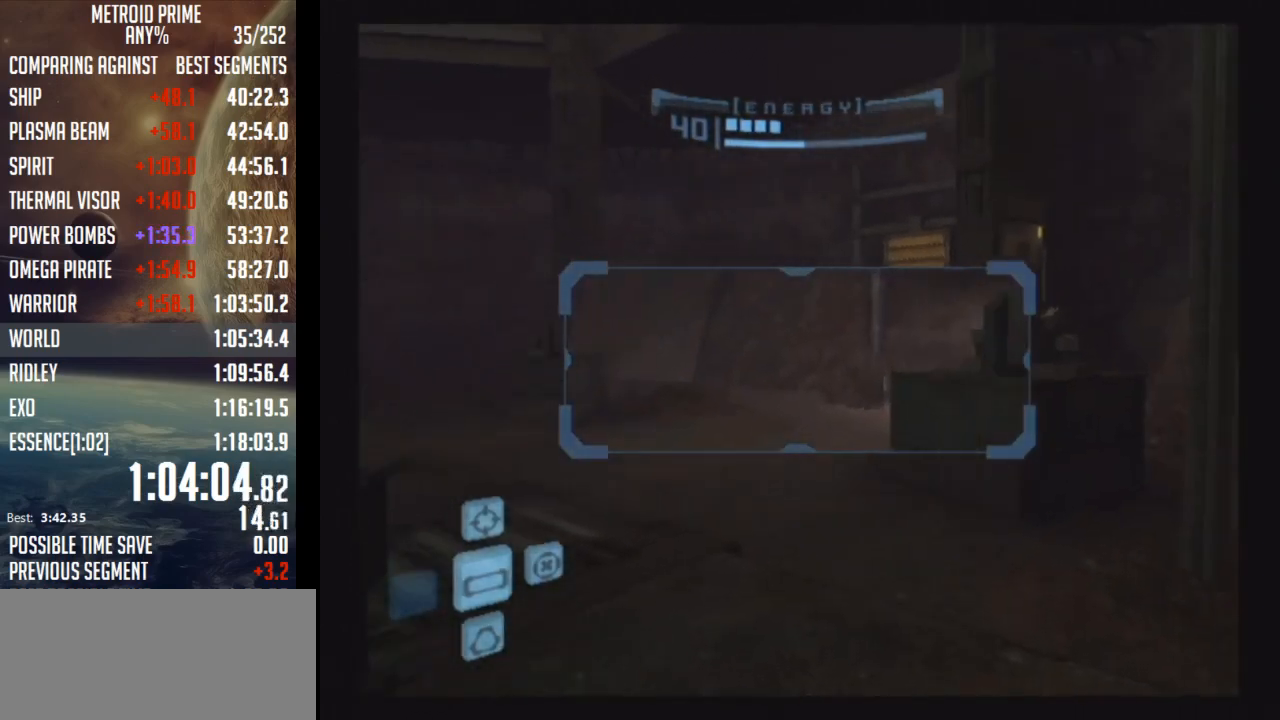
{"buttons": ["L1"], "left_stick": "down-right", "right_stick": "center", "events": [[67, "L1", "down"], [117, "left_stick", "down"], [267, "left_stick", "down-right"], [367, "B", "down"], [500, "B", "up"]]}
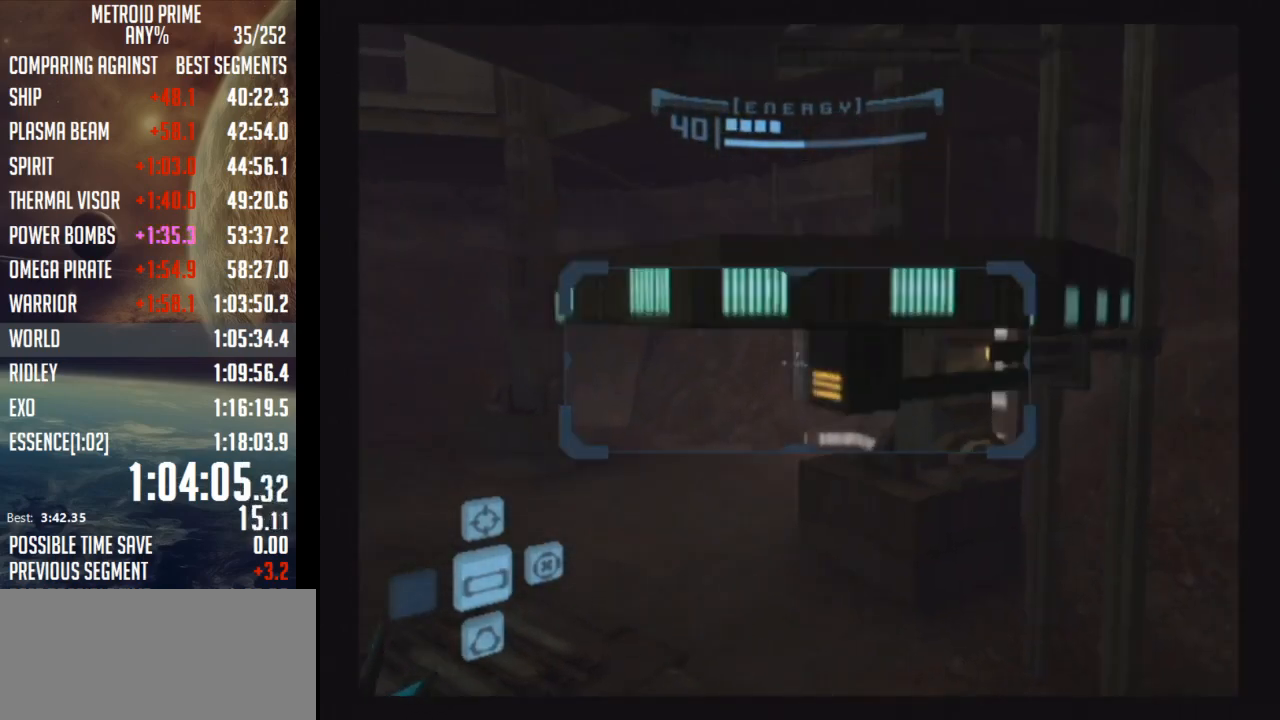
{"buttons": ["L1"], "left_stick": "up-right", "right_stick": "center", "events": [[183, "left_stick", "center"], [233, "A", "down"], [400, "A", "up"], [400, "left_stick", "up-right"]]}
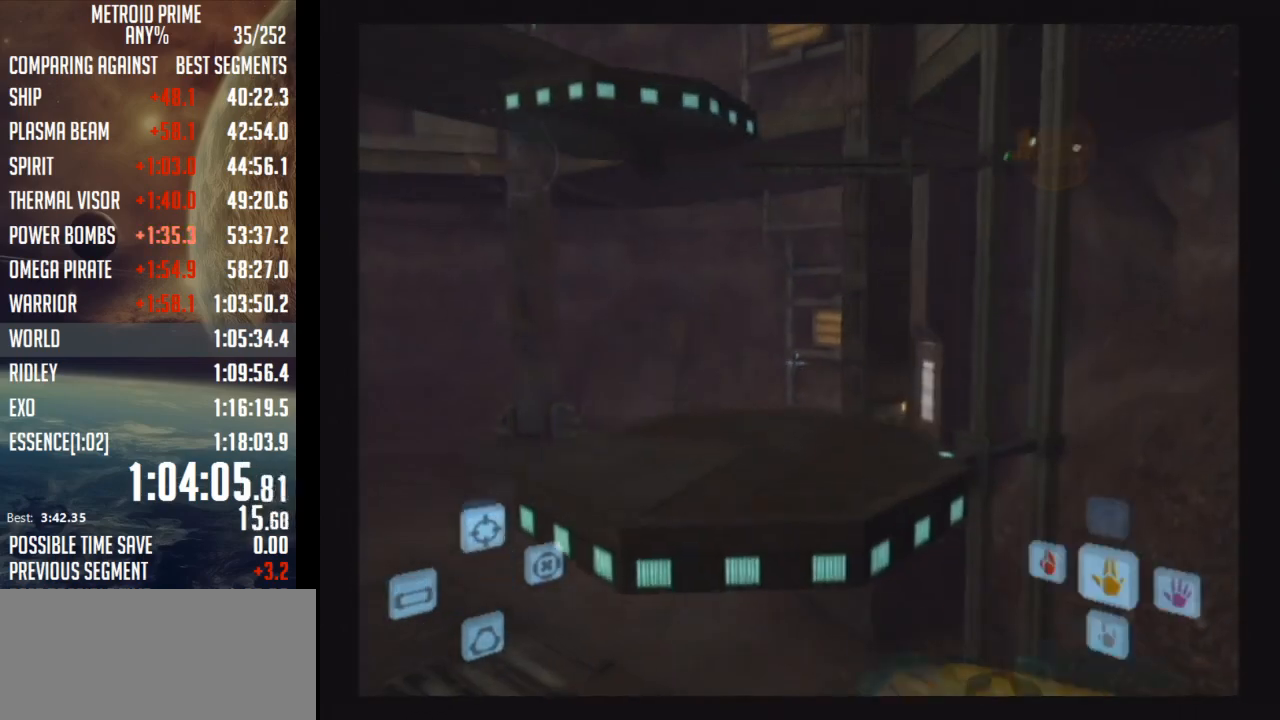
{"buttons": ["B", "L1"], "left_stick": "center", "right_stick": "center", "events": [[183, "left_stick", "center"], [467, "B", "down"]]}
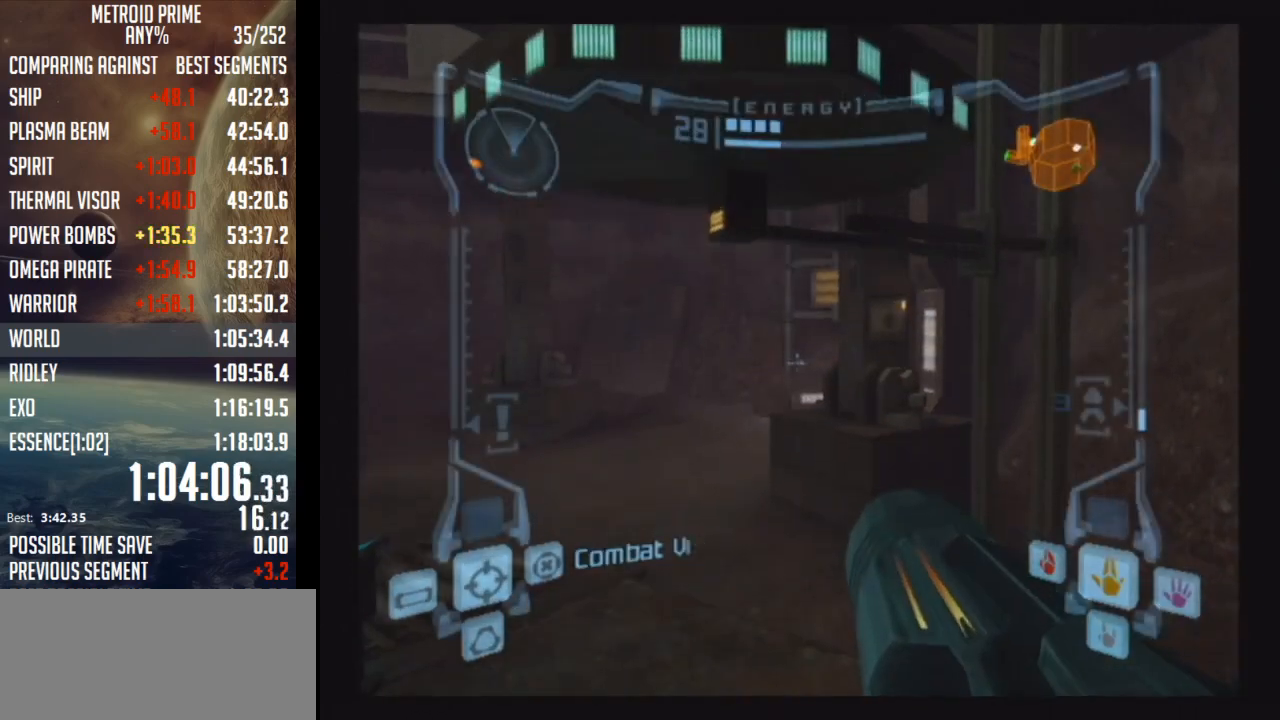
{"buttons": ["L1"], "left_stick": "up", "right_stick": "left", "events": [[117, "B", "up"], [250, "B", "down"], [267, "left_stick", "up"], [350, "B", "up"], [500, "right_stick", "left"]]}
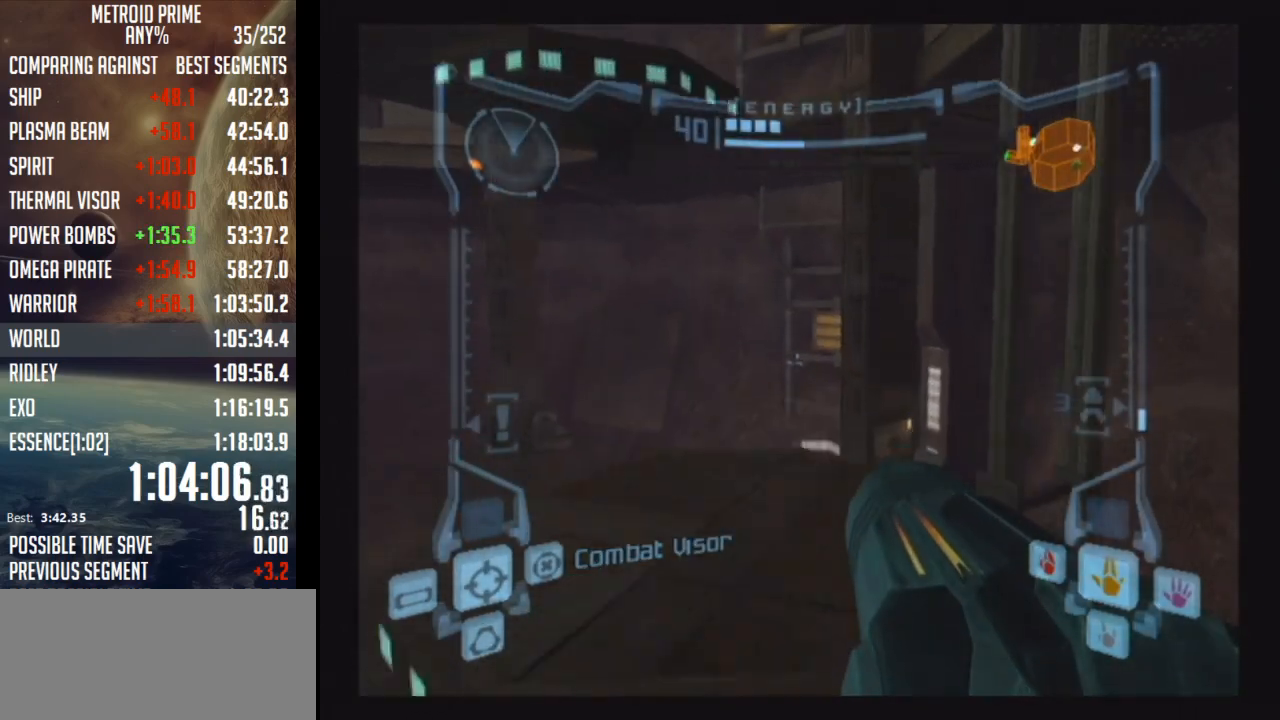
{"buttons": [], "left_stick": "left", "right_stick": "center", "events": [[150, "right_stick", "center"], [400, "L1", "up"], [400, "left_stick", "center"], [467, "left_stick", "left"]]}
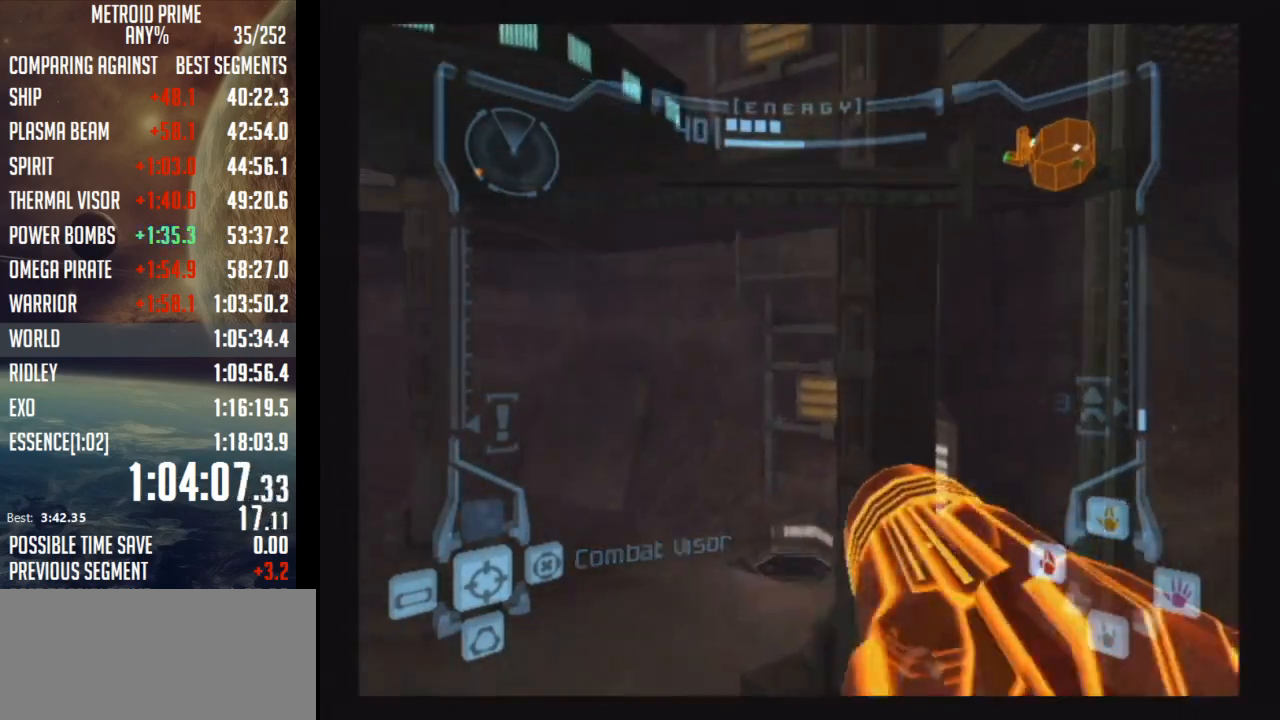
{"buttons": ["L1"], "left_stick": "up-right", "right_stick": "center", "events": [[183, "B", "down"], [350, "B", "up"], [467, "left_stick", "up-right"], [483, "L1", "down"]]}
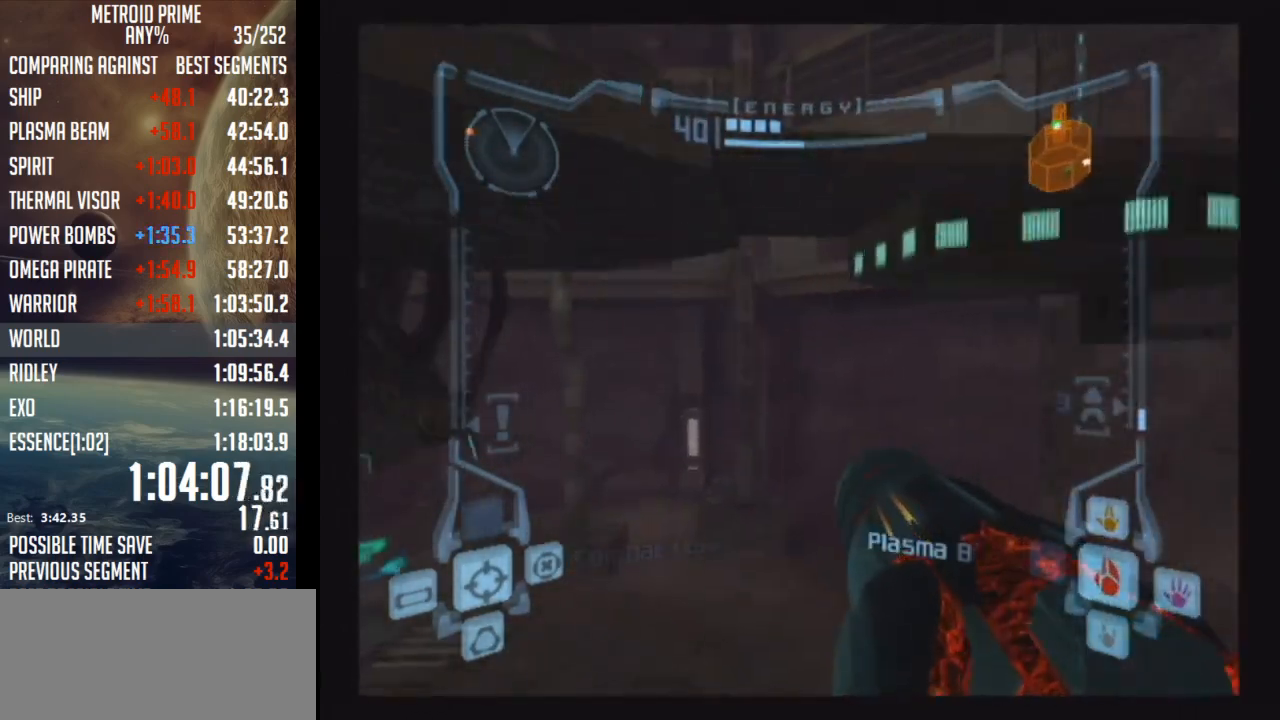
{"buttons": [], "left_stick": "left", "right_stick": "center", "events": [[33, "B", "down"], [150, "B", "up"], [433, "L1", "up"], [500, "left_stick", "left"]]}
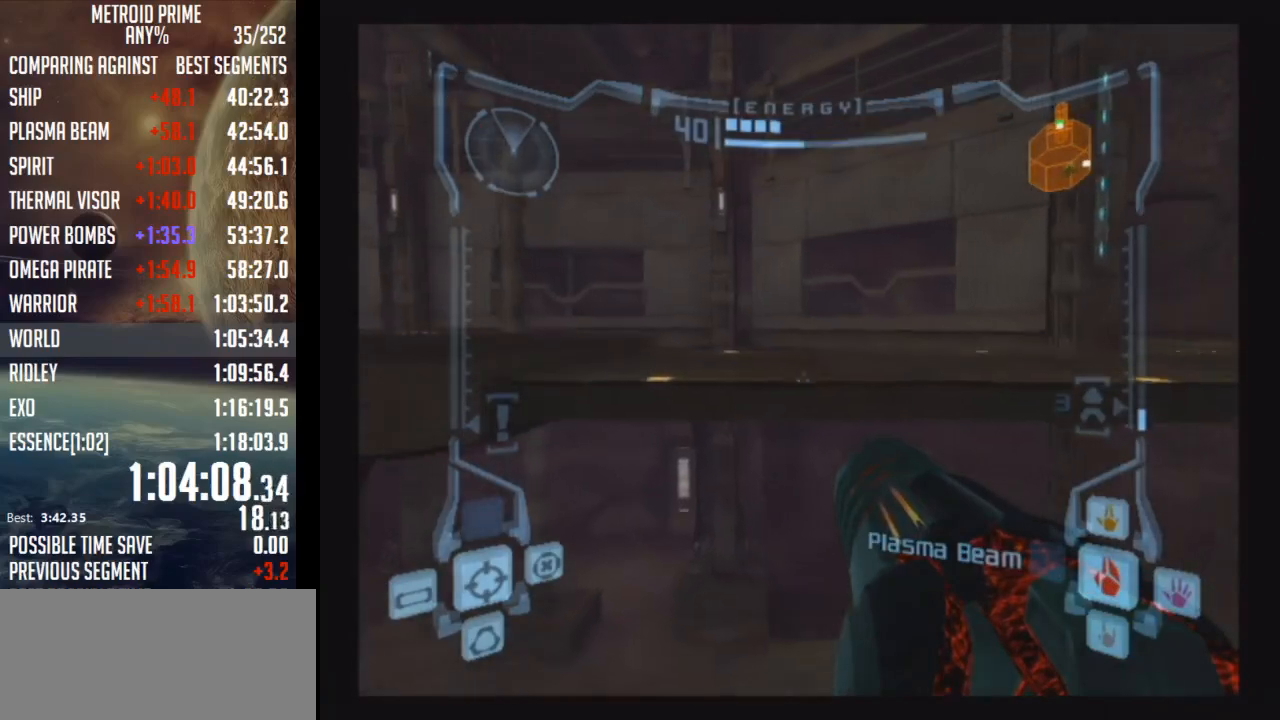
{"buttons": ["B", "L1"], "left_stick": "up-left", "right_stick": "center", "events": [[367, "B", "down"], [367, "L1", "down"], [400, "left_stick", "up-left"]]}
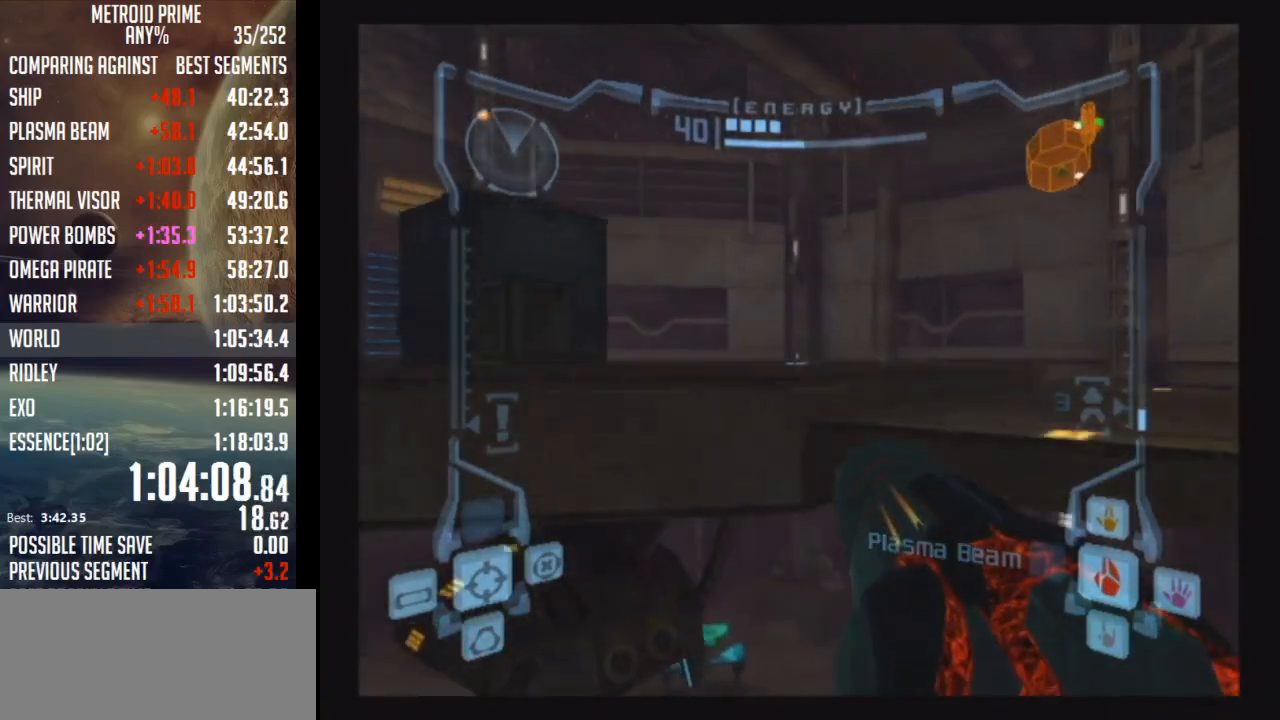
{"buttons": [], "left_stick": "up", "right_stick": "center", "events": [[67, "B", "up"], [100, "L1", "up"], [217, "left_stick", "up"]]}
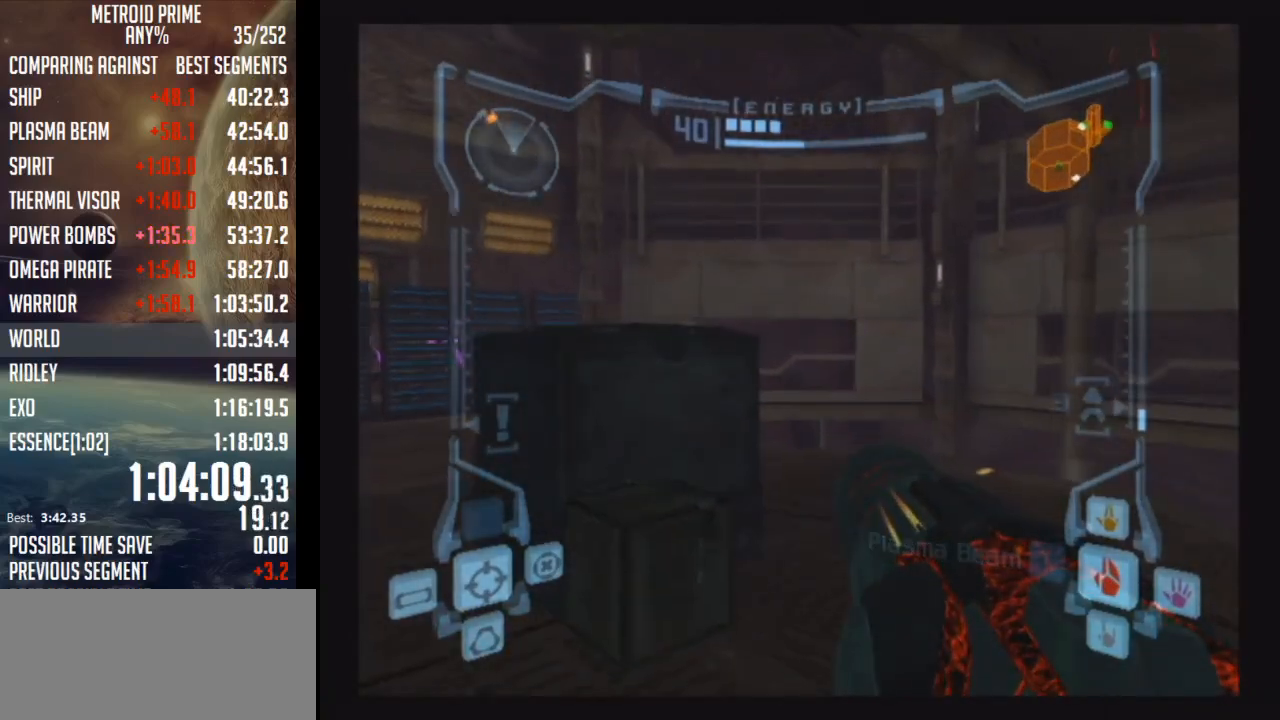
{"buttons": ["R1"], "left_stick": "up", "right_stick": "center", "events": [[33, "B", "down"], [33, "L1", "down"], [33, "left_stick", "up-left"], [150, "B", "up"], [217, "L1", "up"], [217, "left_stick", "up"], [267, "R1", "down"]]}